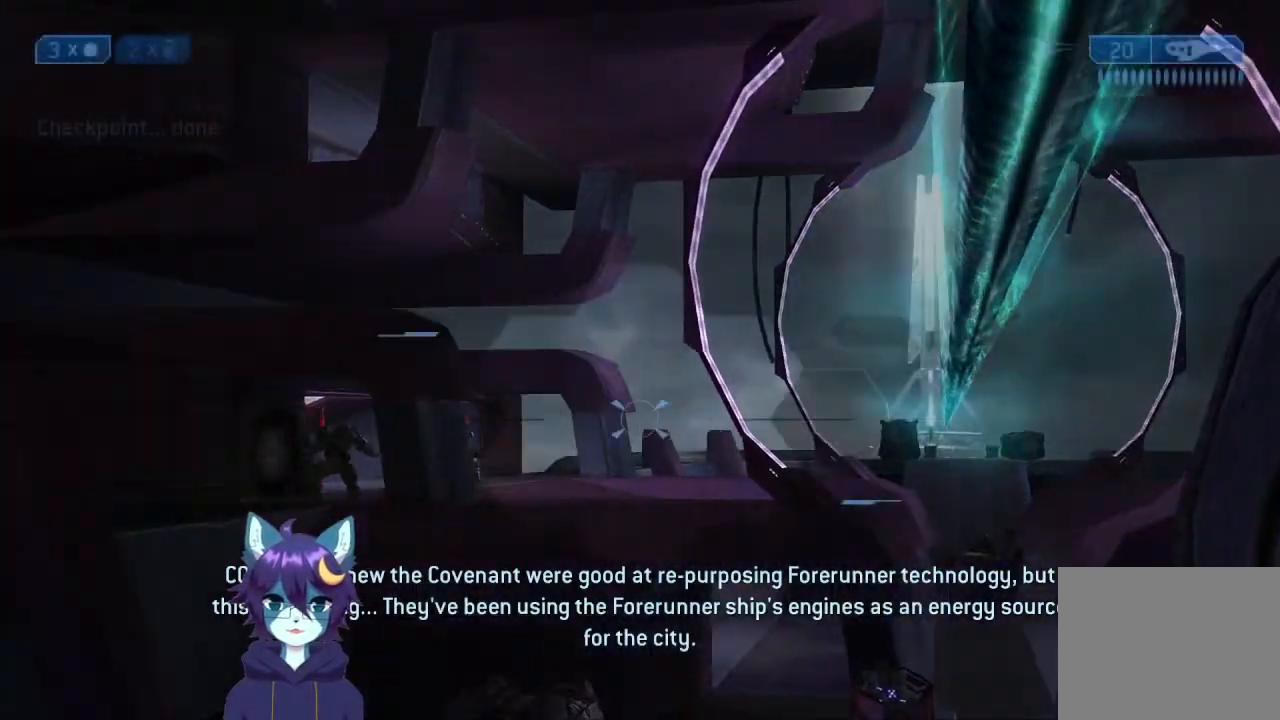
Gameplay with a controller (Xbox layout); each line is a JSON object with the inputs held at the frame after it. "events" lists button and stick changes between this image and that frame as [ms after this image, input, new state], when the widget could be followed in between. Not read: L3 R3.
{"buttons": [], "left_stick": "center", "right_stick": "center", "events": [[33, "left_stick", "center"], [167, "right_stick", "center"], [333, "right_stick", "left"], [500, "right_stick", "center"]]}
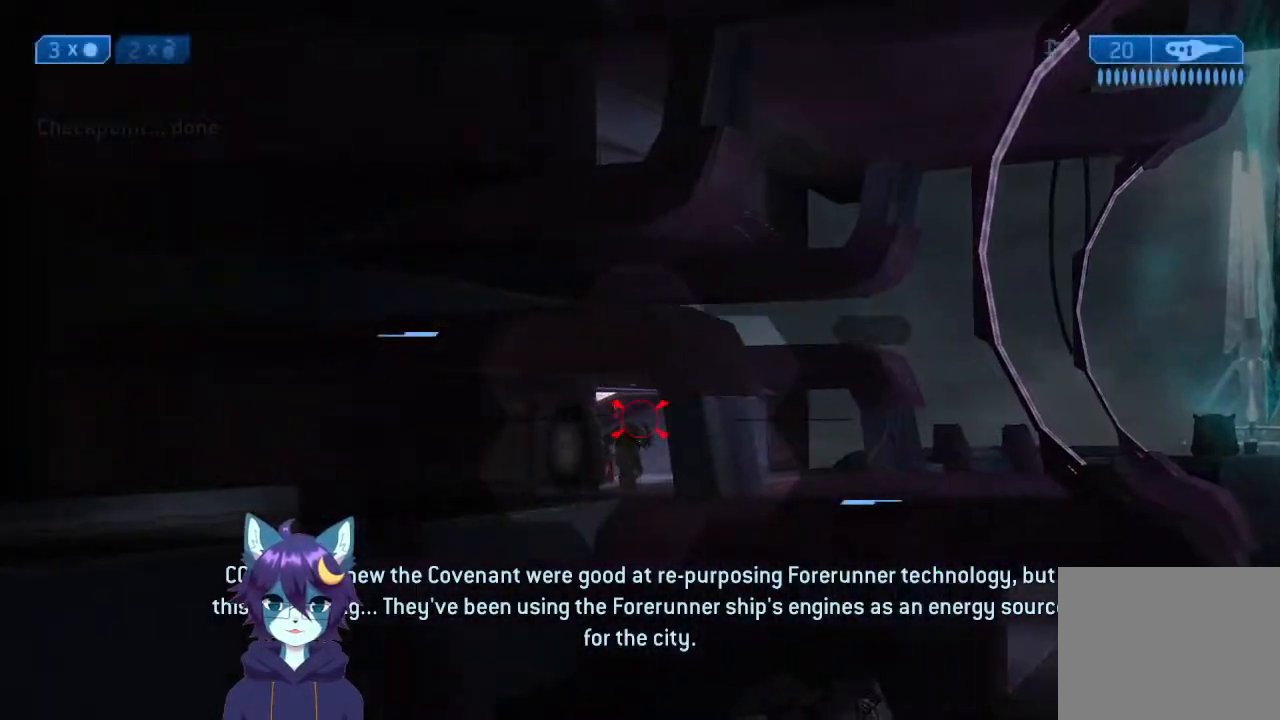
{"buttons": [], "left_stick": "up-left", "right_stick": "right", "events": [[100, "left_stick", "down-right"], [167, "right_stick", "right"], [200, "left_stick", "center"], [300, "left_stick", "left"], [467, "left_stick", "up-left"]]}
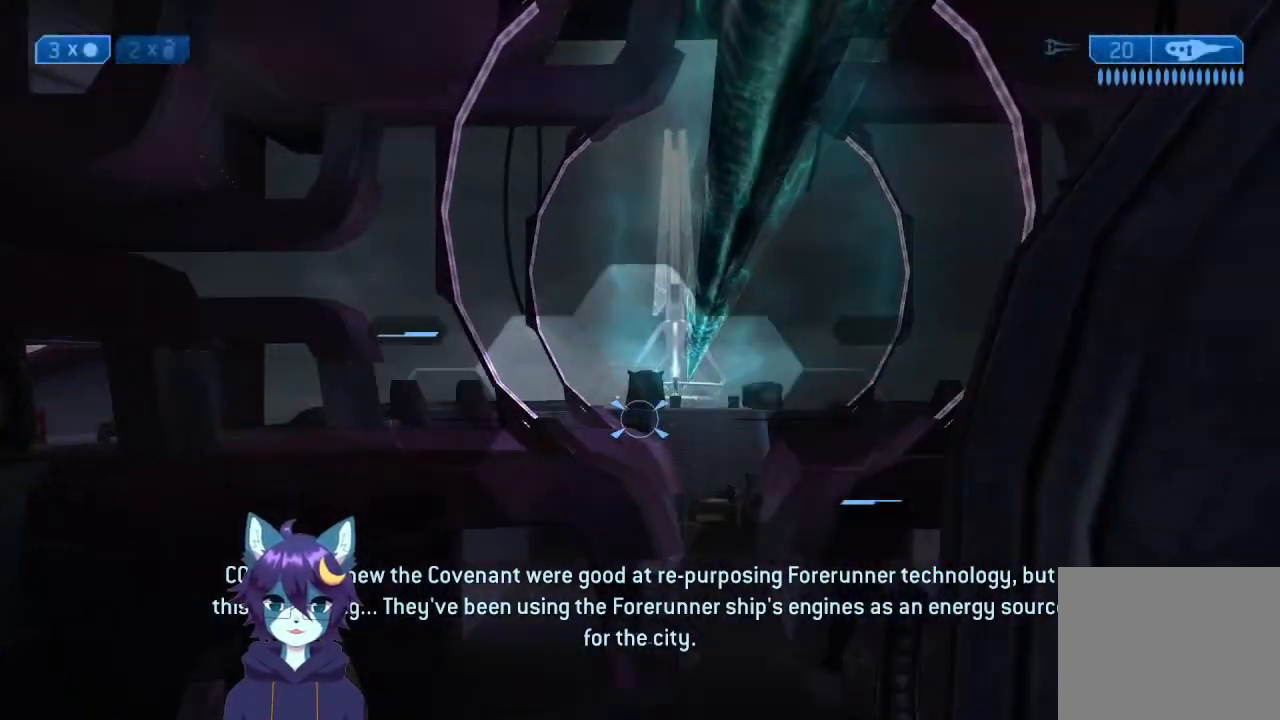
{"buttons": [], "left_stick": "up", "right_stick": "center", "events": [[67, "left_stick", "up"], [100, "right_stick", "center"], [200, "left_stick", "up-left"], [500, "left_stick", "up"]]}
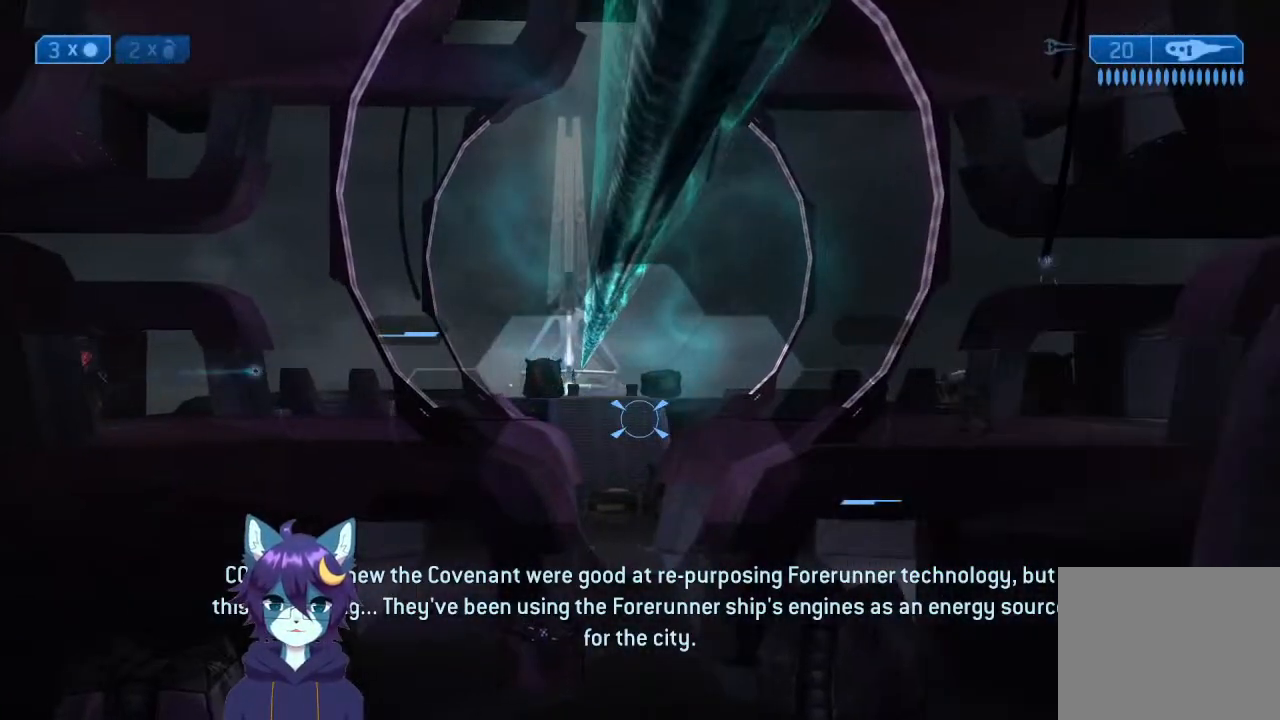
{"buttons": [], "left_stick": "down-right", "right_stick": "center", "events": [[133, "left_stick", "center"], [467, "left_stick", "down-right"]]}
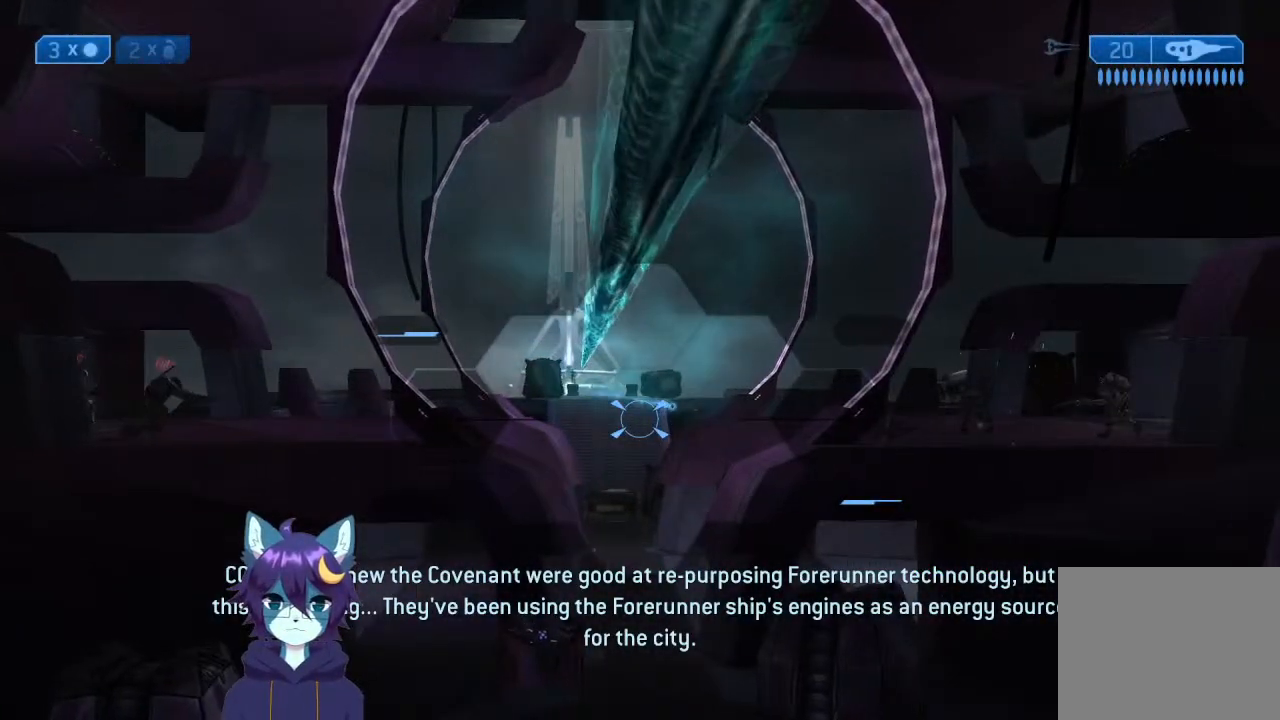
{"buttons": [], "left_stick": "left", "right_stick": "right", "events": [[300, "left_stick", "center"], [367, "left_stick", "left"], [433, "right_stick", "right"]]}
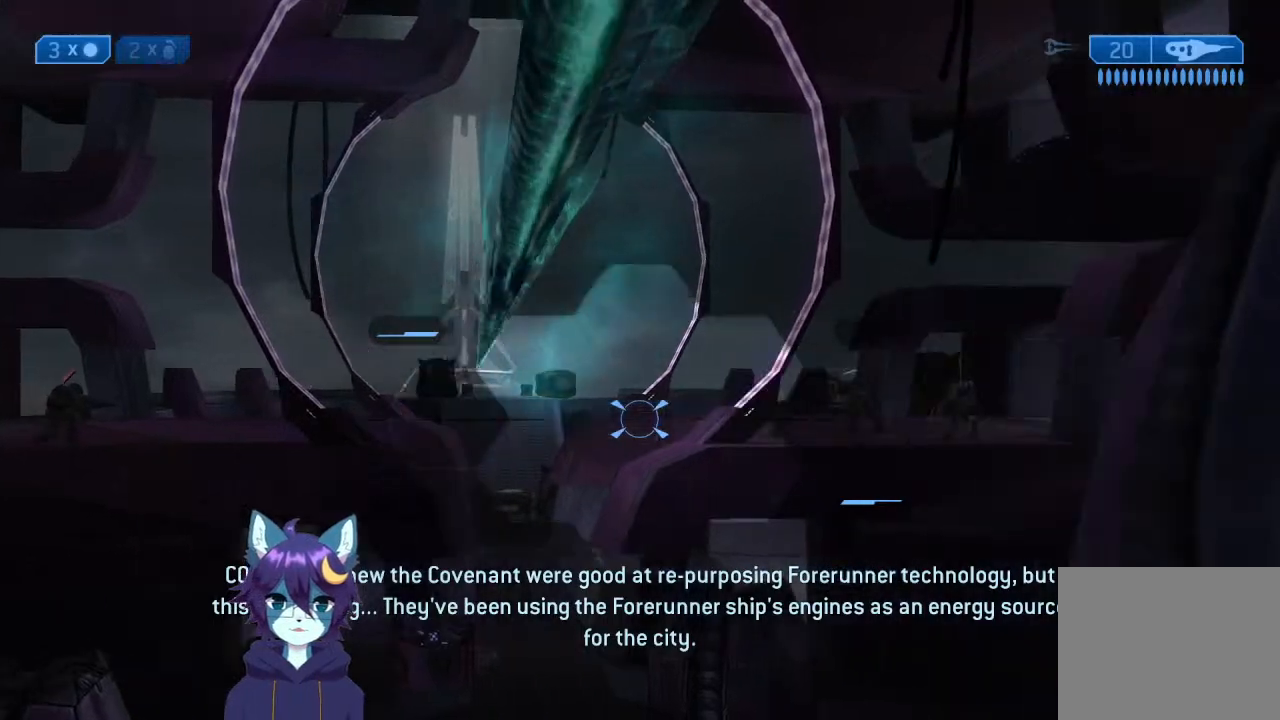
{"buttons": [], "left_stick": "up-left", "right_stick": "center", "events": [[67, "left_stick", "center"], [133, "right_stick", "center"], [167, "left_stick", "right"], [400, "left_stick", "center"], [467, "left_stick", "up-left"]]}
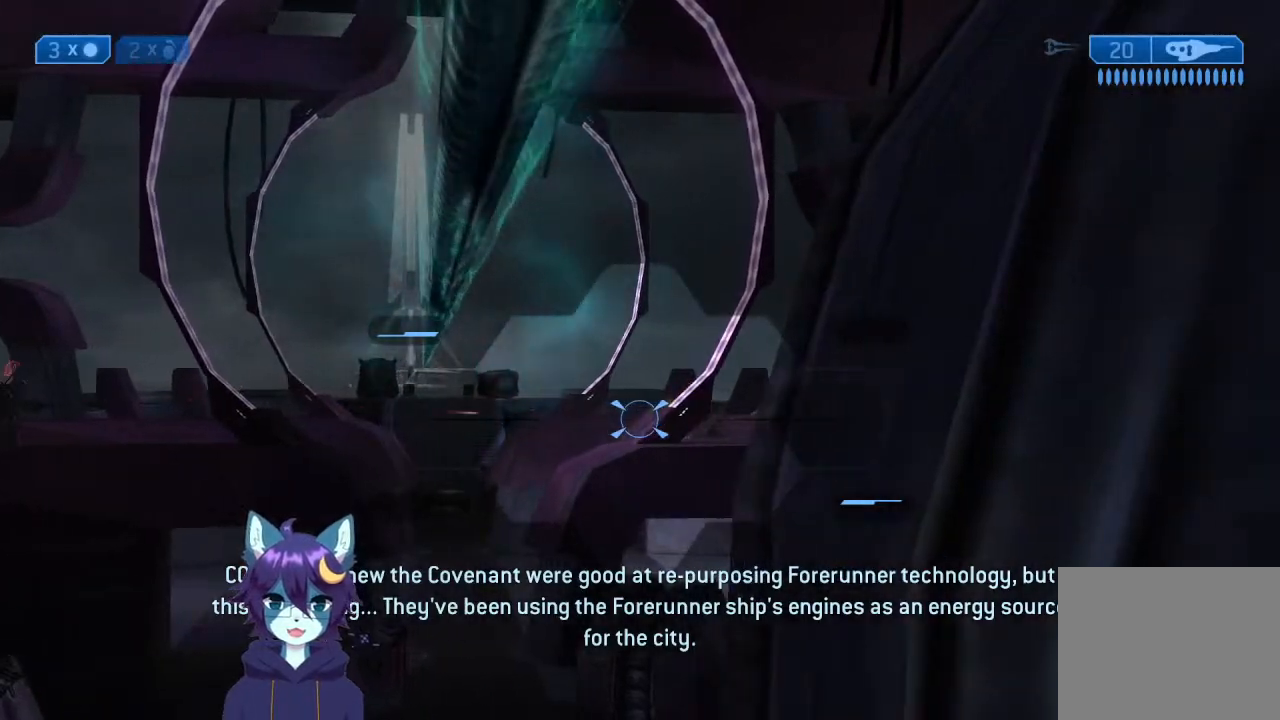
{"buttons": [], "left_stick": "up-left", "right_stick": "center", "events": [[133, "left_stick", "center"], [267, "left_stick", "right"], [467, "left_stick", "up-left"]]}
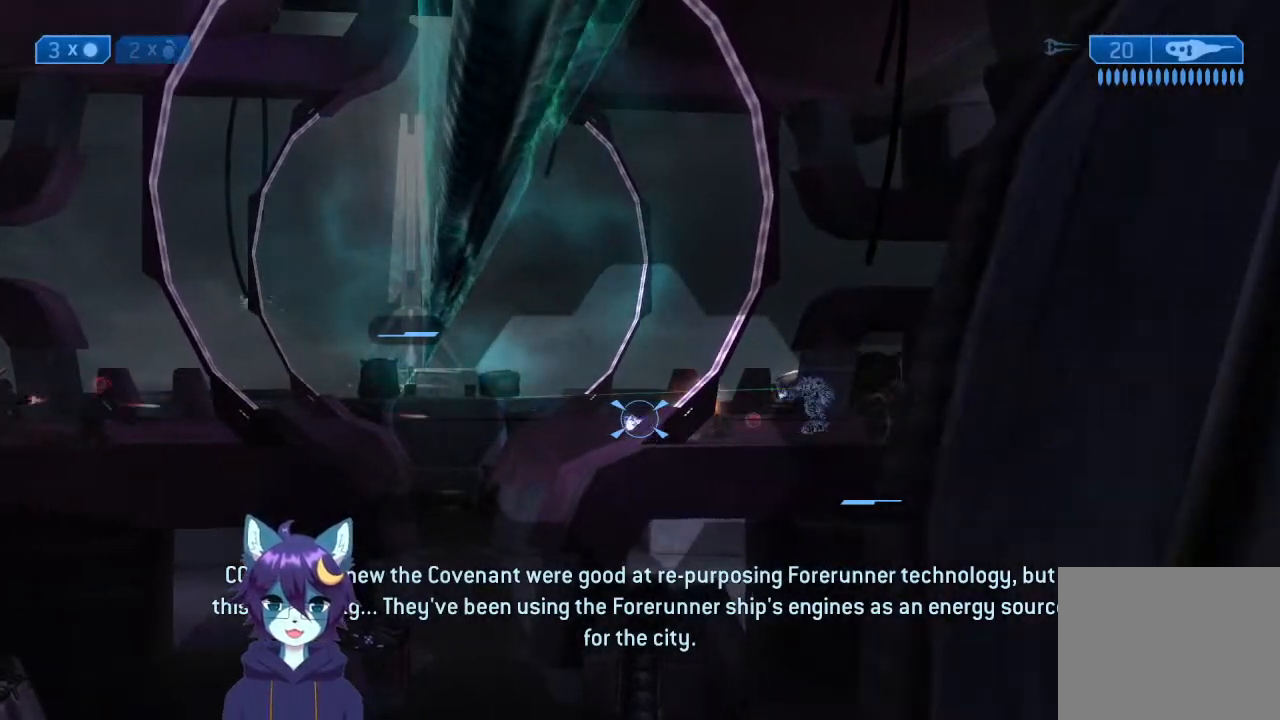
{"buttons": [], "left_stick": "center", "right_stick": "center", "events": [[100, "left_stick", "center"], [167, "left_stick", "right"], [333, "left_stick", "center"]]}
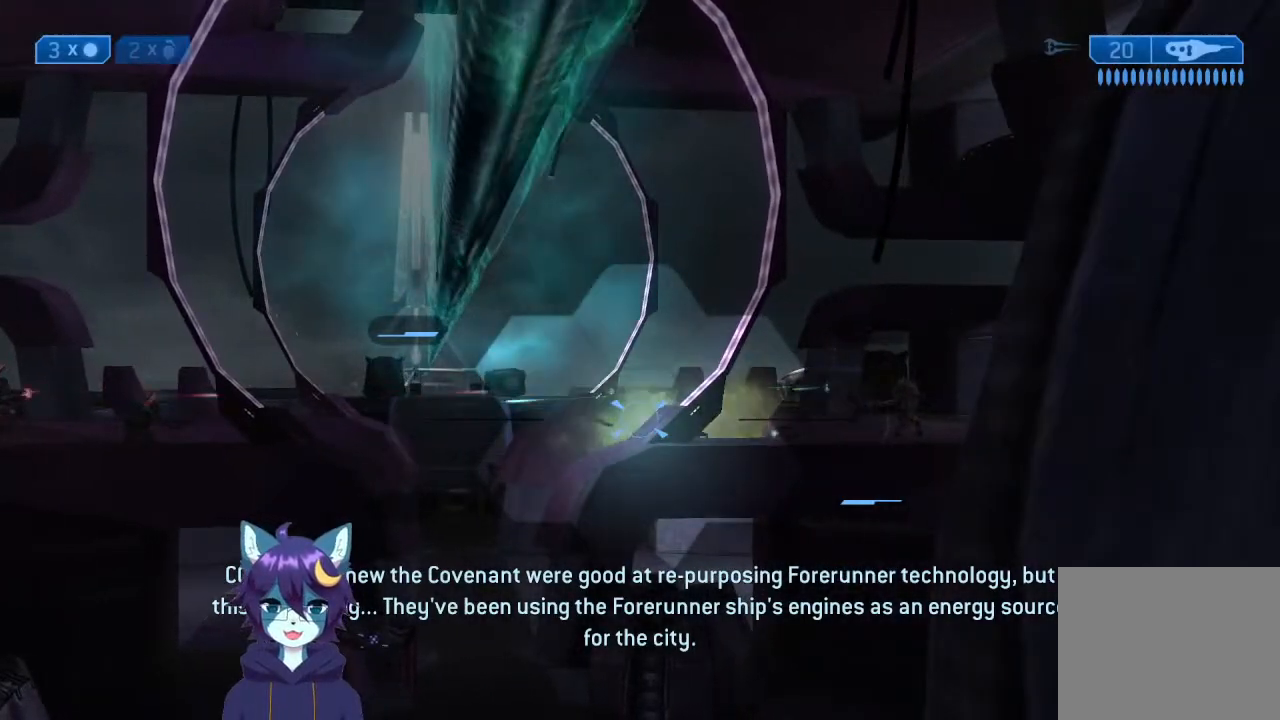
{"buttons": [], "left_stick": "center", "right_stick": "up-left", "events": [[133, "left_stick", "left"], [233, "left_stick", "center"], [500, "right_stick", "up-left"]]}
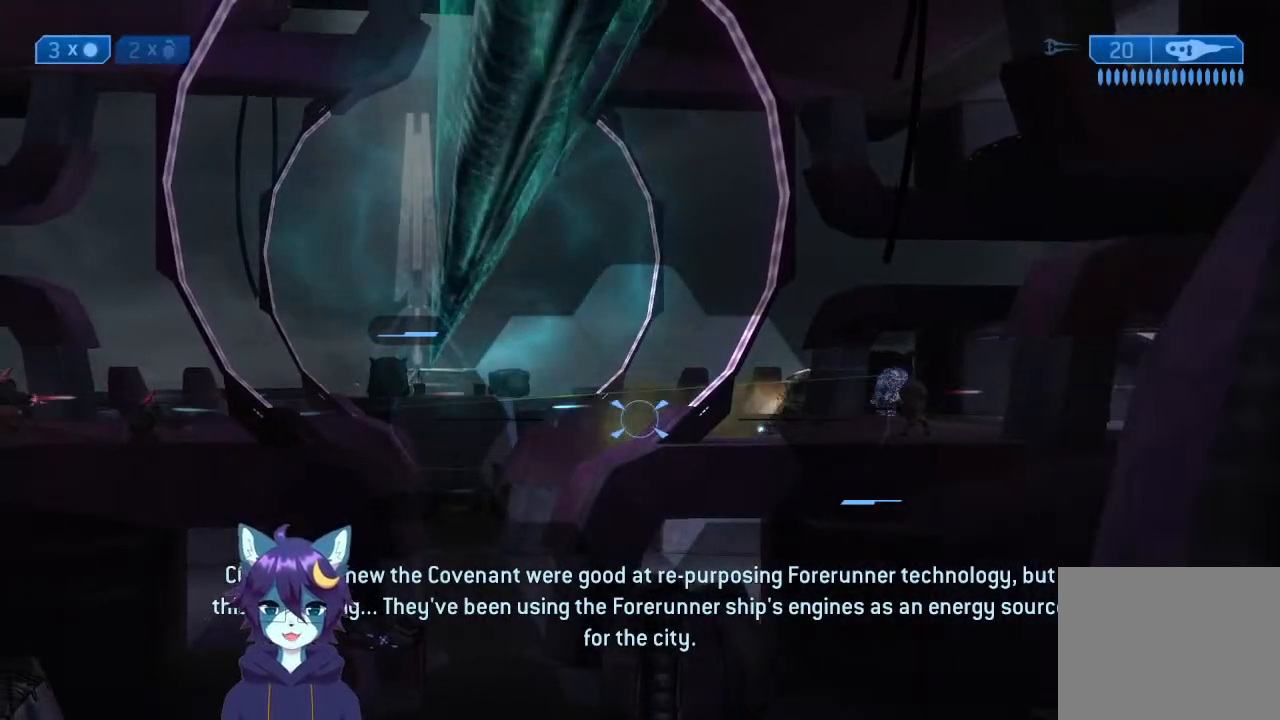
{"buttons": [], "left_stick": "left", "right_stick": "center", "events": [[33, "left_stick", "right"], [167, "right_stick", "center"], [333, "left_stick", "center"], [400, "left_stick", "left"]]}
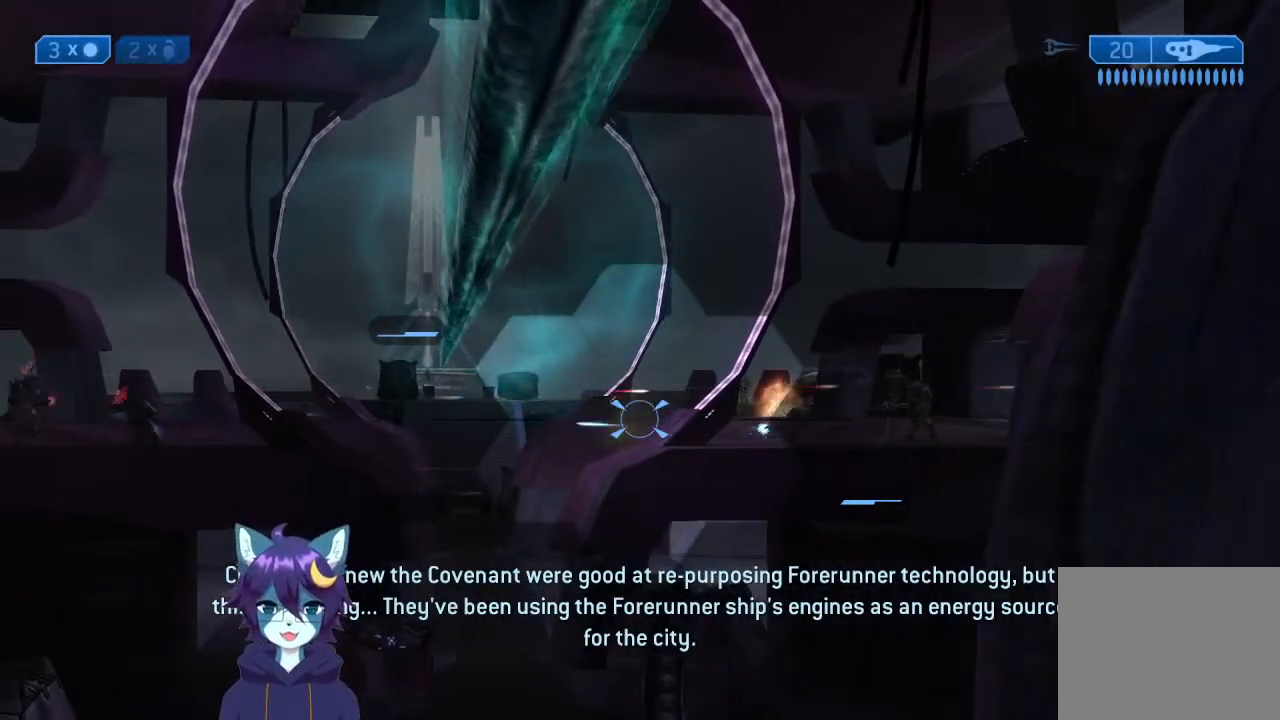
{"buttons": [], "left_stick": "down-right", "right_stick": "center", "events": [[33, "left_stick", "center"], [167, "left_stick", "up-left"], [333, "left_stick", "right"], [500, "left_stick", "down-right"]]}
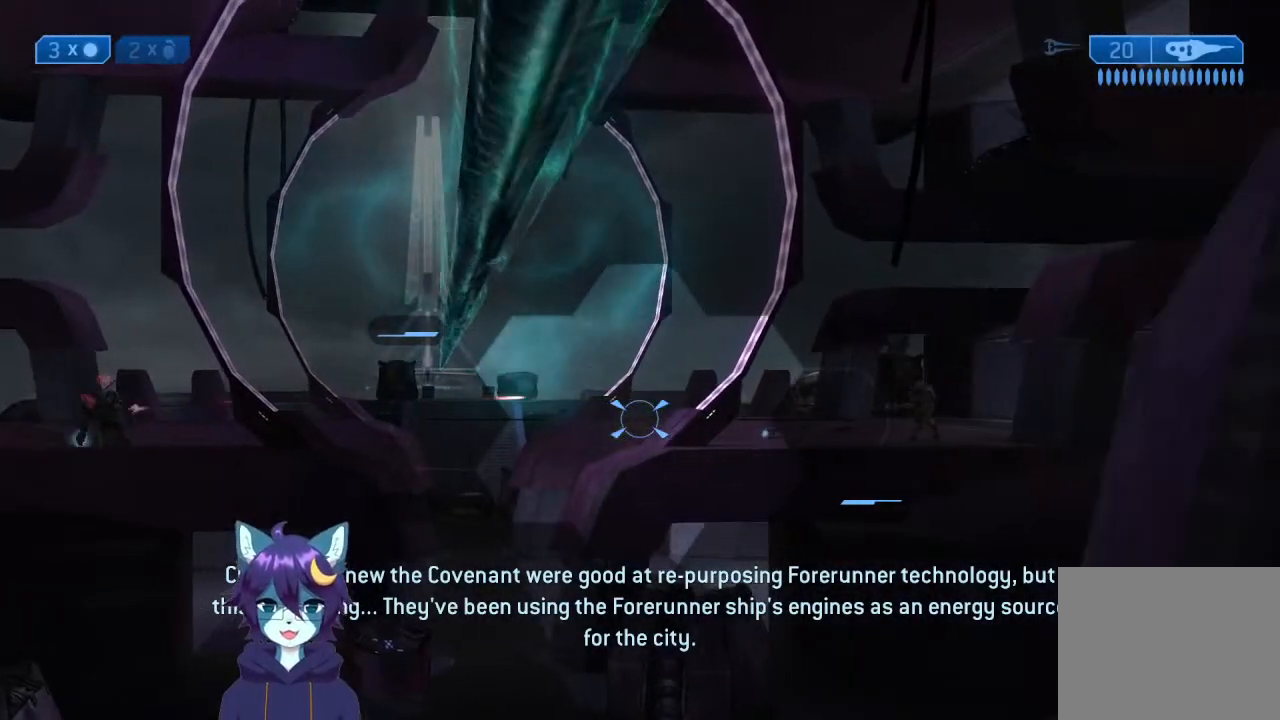
{"buttons": [], "left_stick": "up", "right_stick": "up-right", "events": [[33, "left_stick", "down"], [300, "left_stick", "center"], [433, "left_stick", "up"], [433, "right_stick", "right"], [500, "right_stick", "up-right"]]}
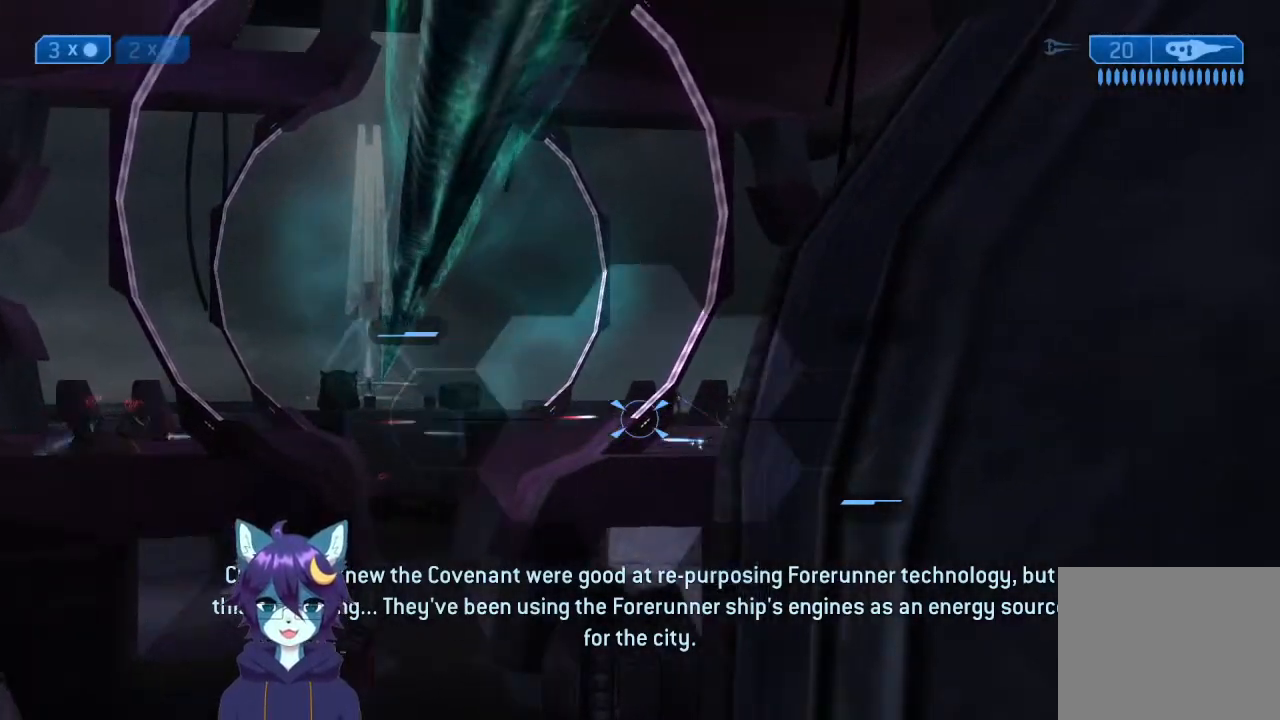
{"buttons": [], "left_stick": "center", "right_stick": "left", "events": [[300, "right_stick", "up-left"], [333, "left_stick", "up-left"], [467, "right_stick", "left"], [500, "left_stick", "center"]]}
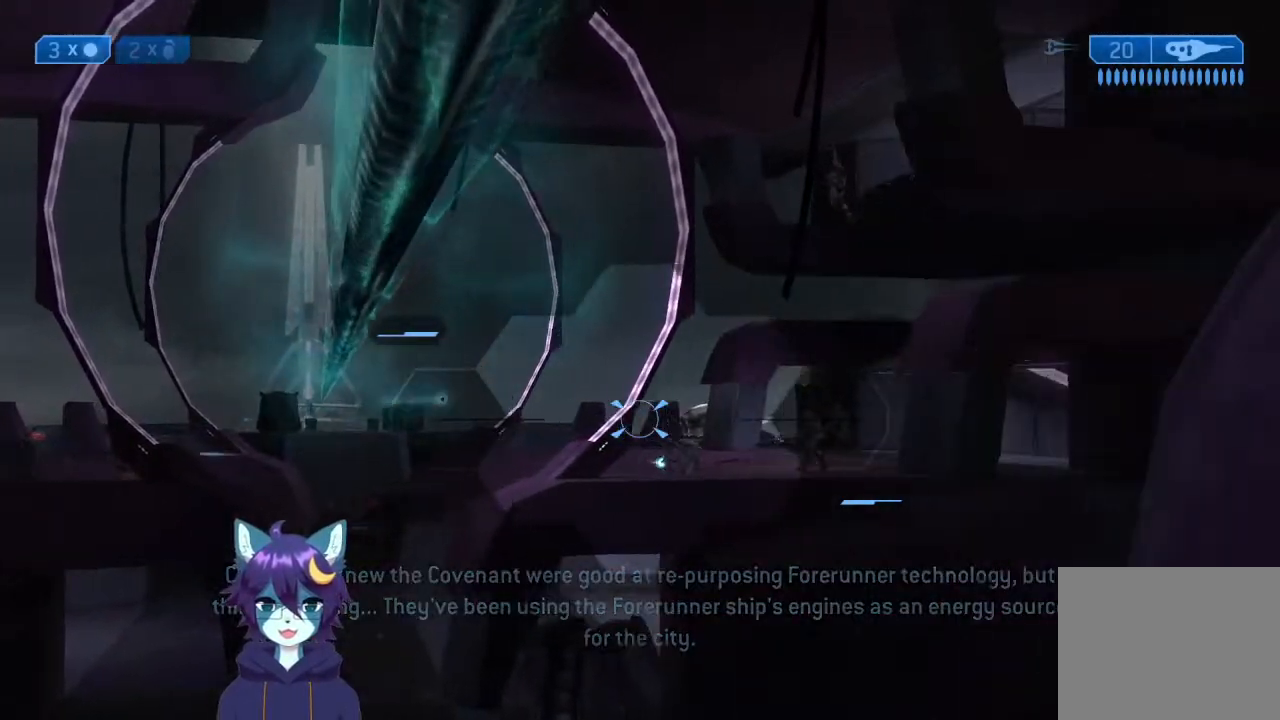
{"buttons": [], "left_stick": "left", "right_stick": "right", "events": [[133, "left_stick", "down-right"], [133, "right_stick", "center"], [300, "right_stick", "right"], [333, "left_stick", "down-left"], [433, "left_stick", "left"]]}
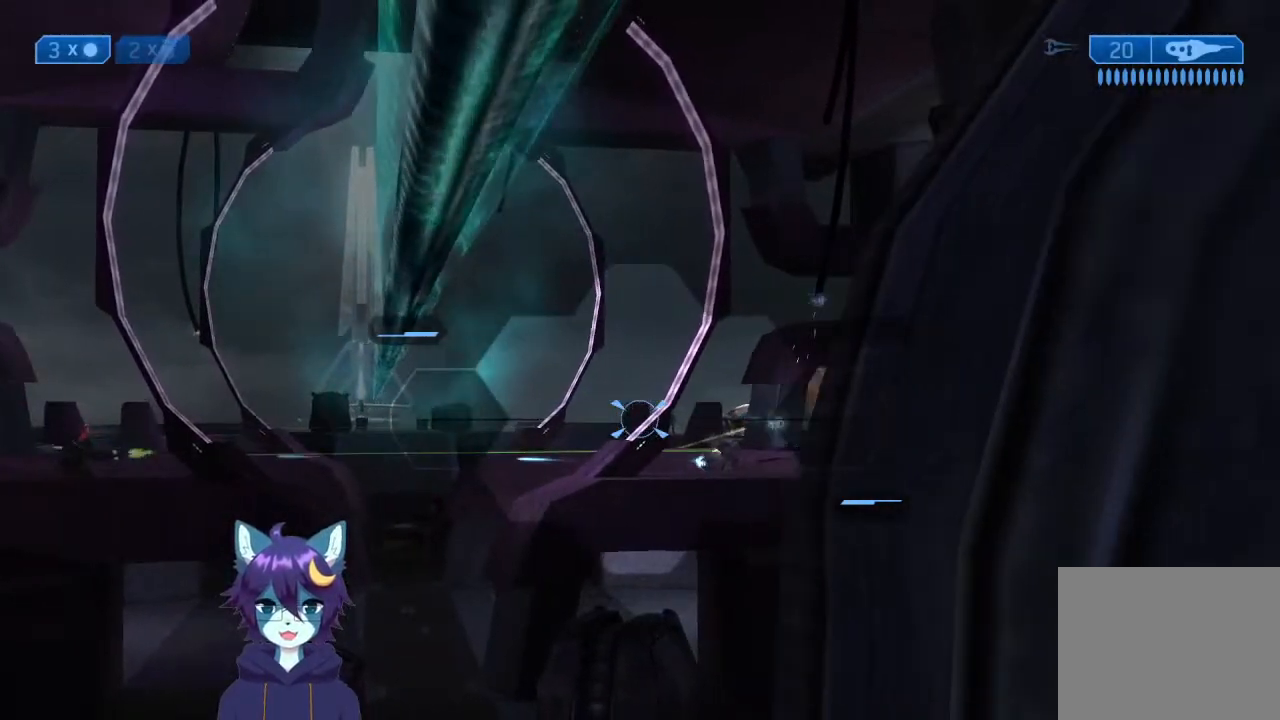
{"buttons": [], "left_stick": "center", "right_stick": "center", "events": [[133, "left_stick", "up-left"], [333, "left_stick", "up-right"], [333, "right_stick", "center"], [467, "left_stick", "center"]]}
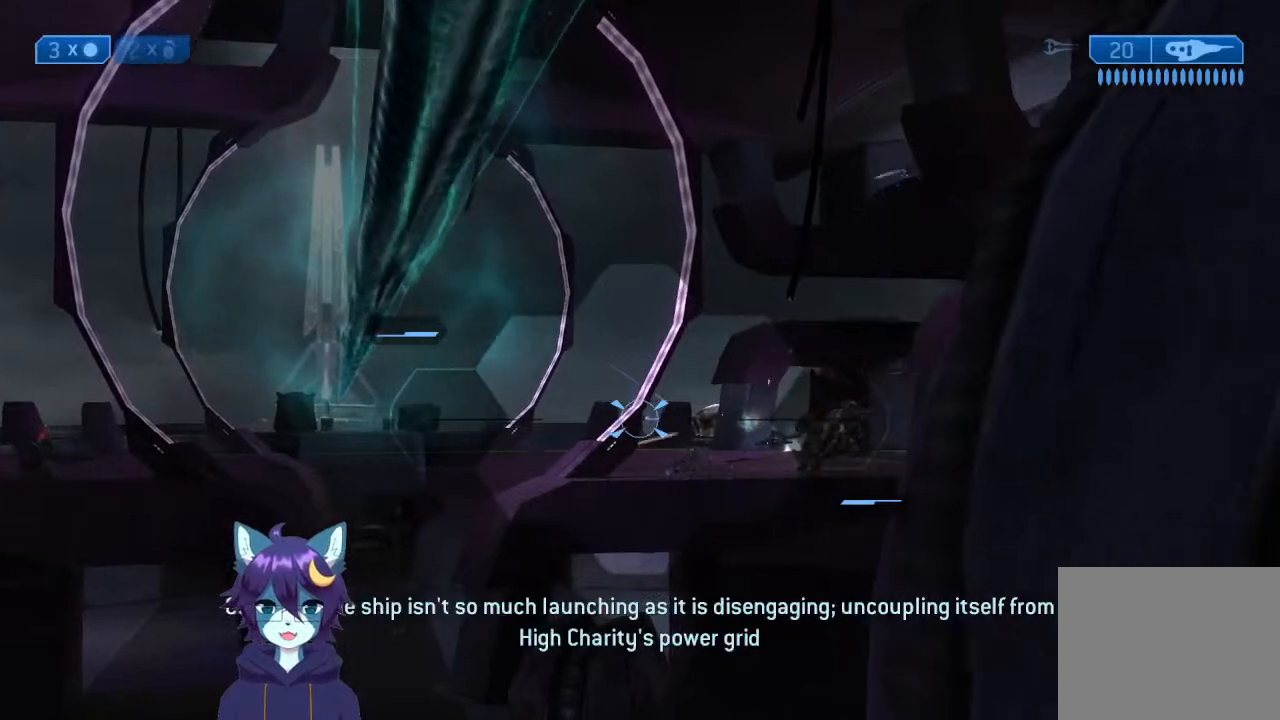
{"buttons": [], "left_stick": "up", "right_stick": "center", "events": [[33, "right_stick", "up-left"], [67, "left_stick", "down-left"], [300, "left_stick", "center"], [433, "right_stick", "center"], [500, "left_stick", "up"]]}
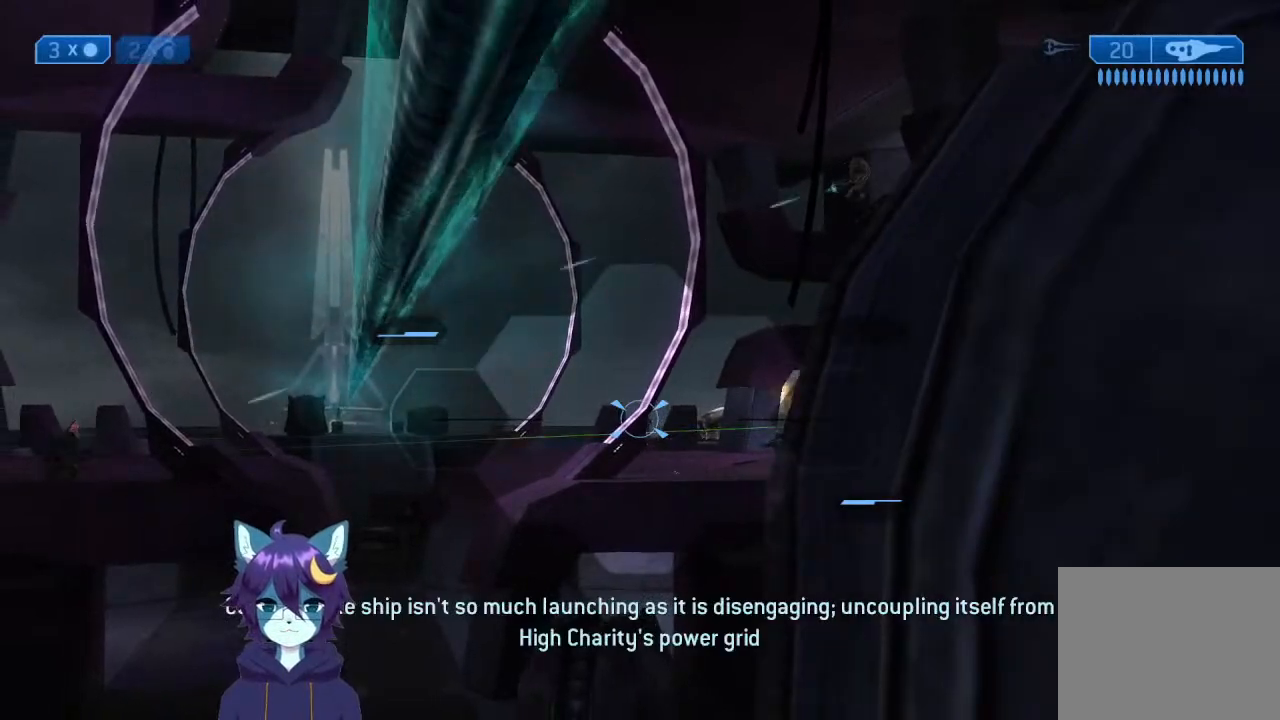
{"buttons": [], "left_stick": "left", "right_stick": "center", "events": [[100, "left_stick", "up-right"], [233, "R2", "down"], [267, "left_stick", "center"], [367, "R2", "up"], [467, "left_stick", "left"]]}
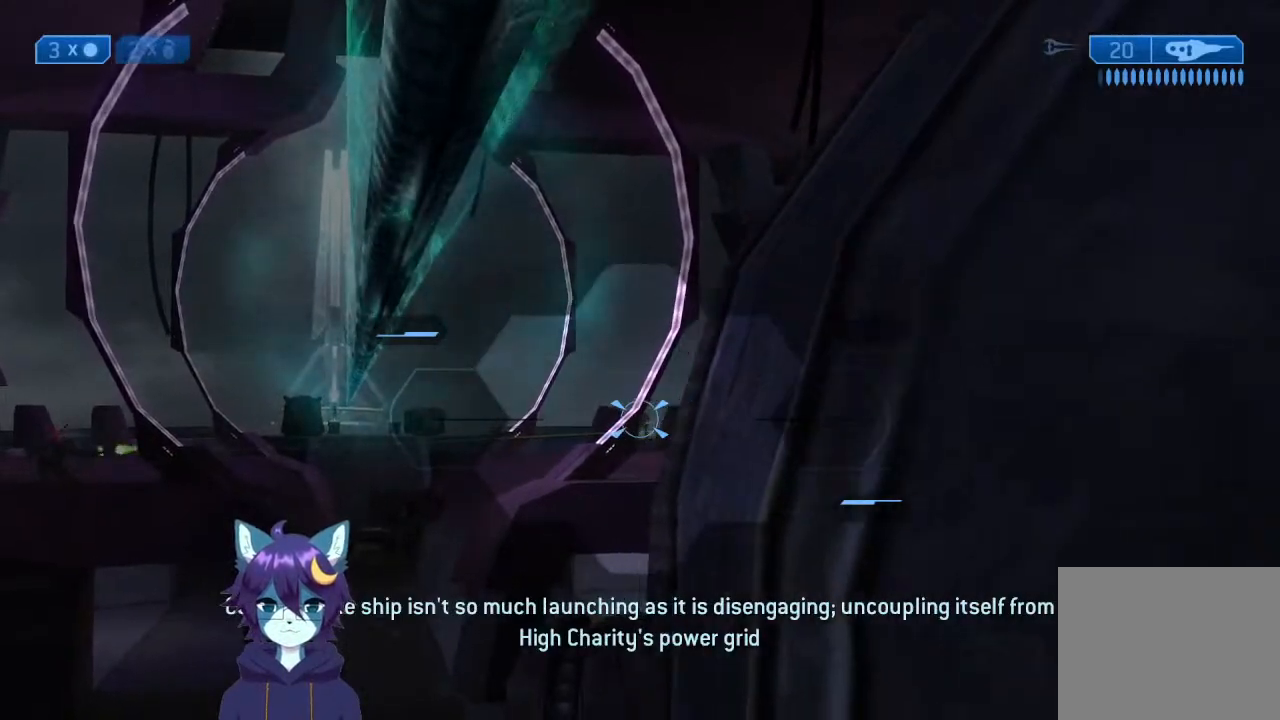
{"buttons": ["R2"], "left_stick": "center", "right_stick": "center", "events": [[67, "left_stick", "center"], [200, "R2", "down"], [333, "R2", "up"], [467, "R2", "down"]]}
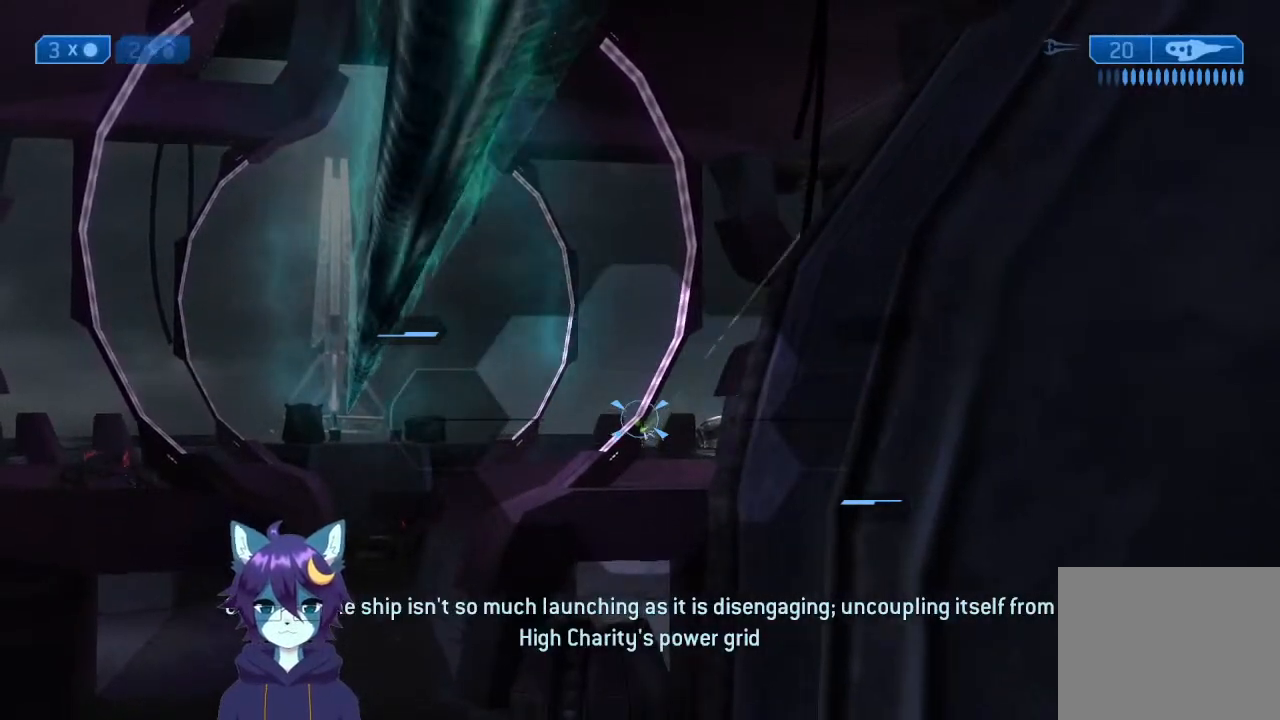
{"buttons": [], "left_stick": "center", "right_stick": "center", "events": [[100, "R2", "up"], [100, "left_stick", "up-right"], [100, "right_stick", "down"], [200, "left_stick", "up-left"], [200, "right_stick", "center"], [333, "left_stick", "center"]]}
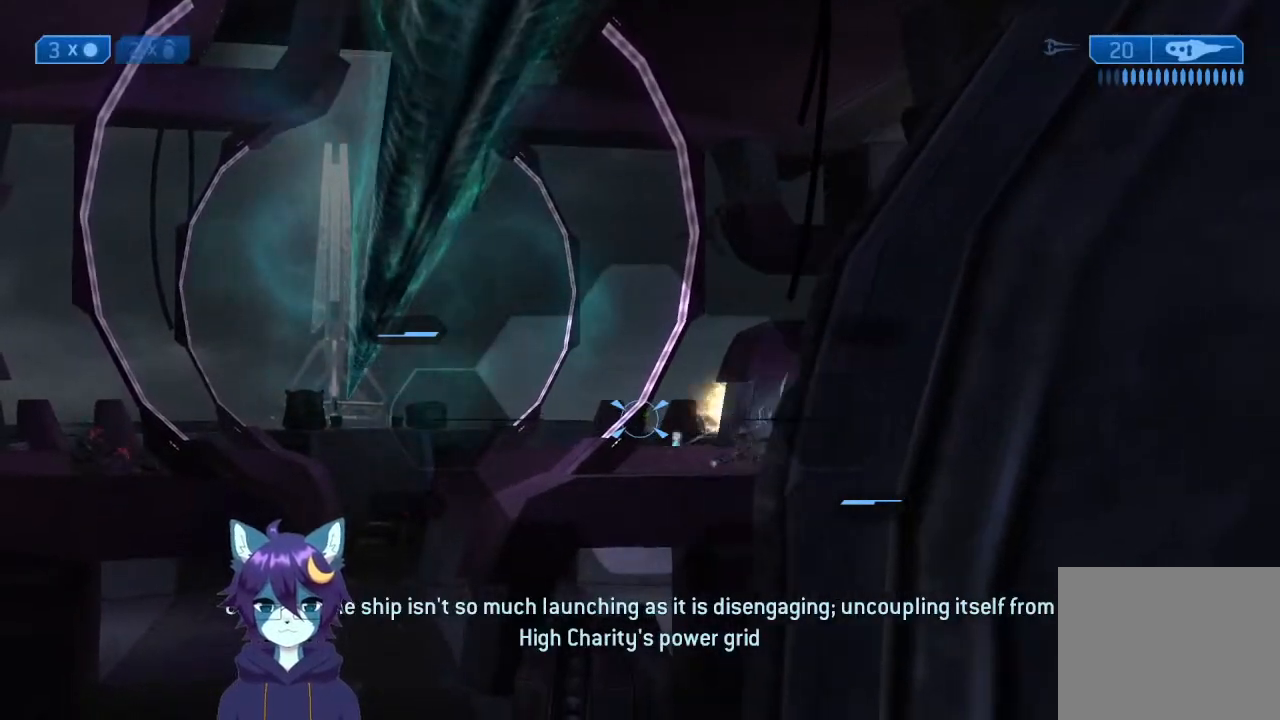
{"buttons": [], "left_stick": "right", "right_stick": "left", "events": [[33, "left_stick", "down-right"], [367, "left_stick", "right"], [400, "right_stick", "left"]]}
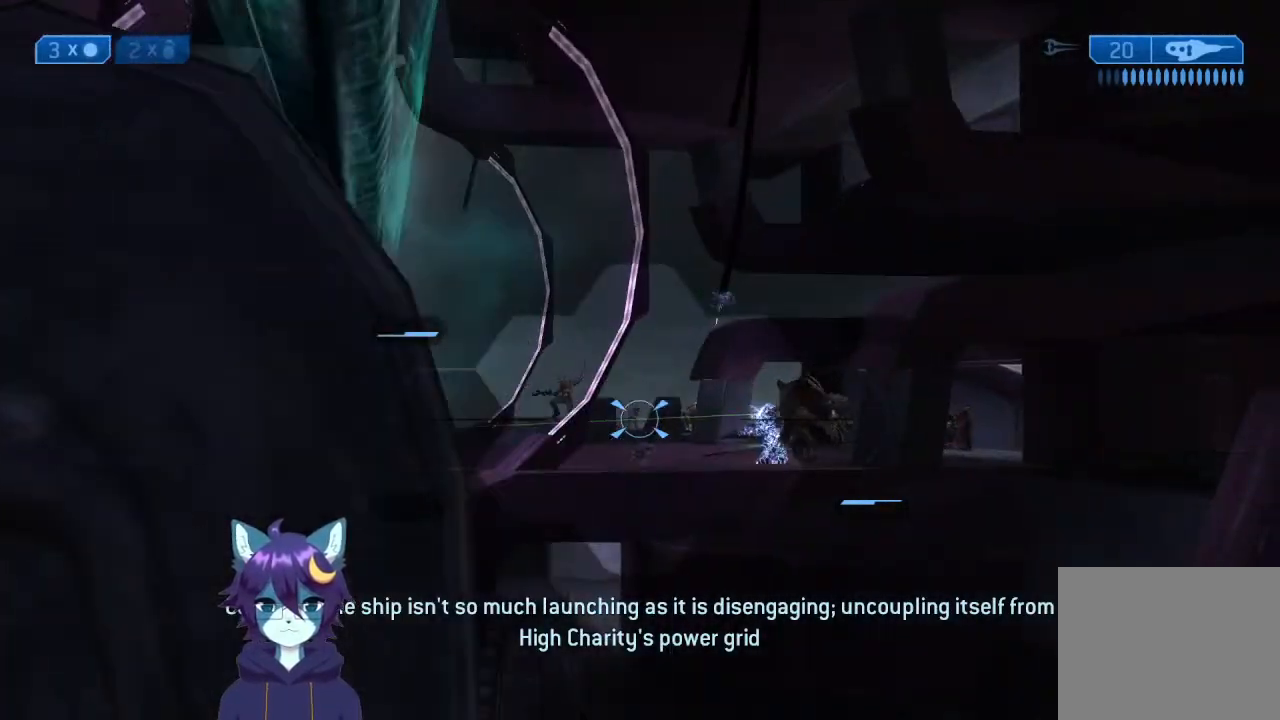
{"buttons": ["R2"], "left_stick": "down", "right_stick": "center", "events": [[133, "left_stick", "up"], [333, "left_stick", "center"], [333, "right_stick", "up"], [367, "R2", "down"], [400, "left_stick", "down"], [467, "right_stick", "center"]]}
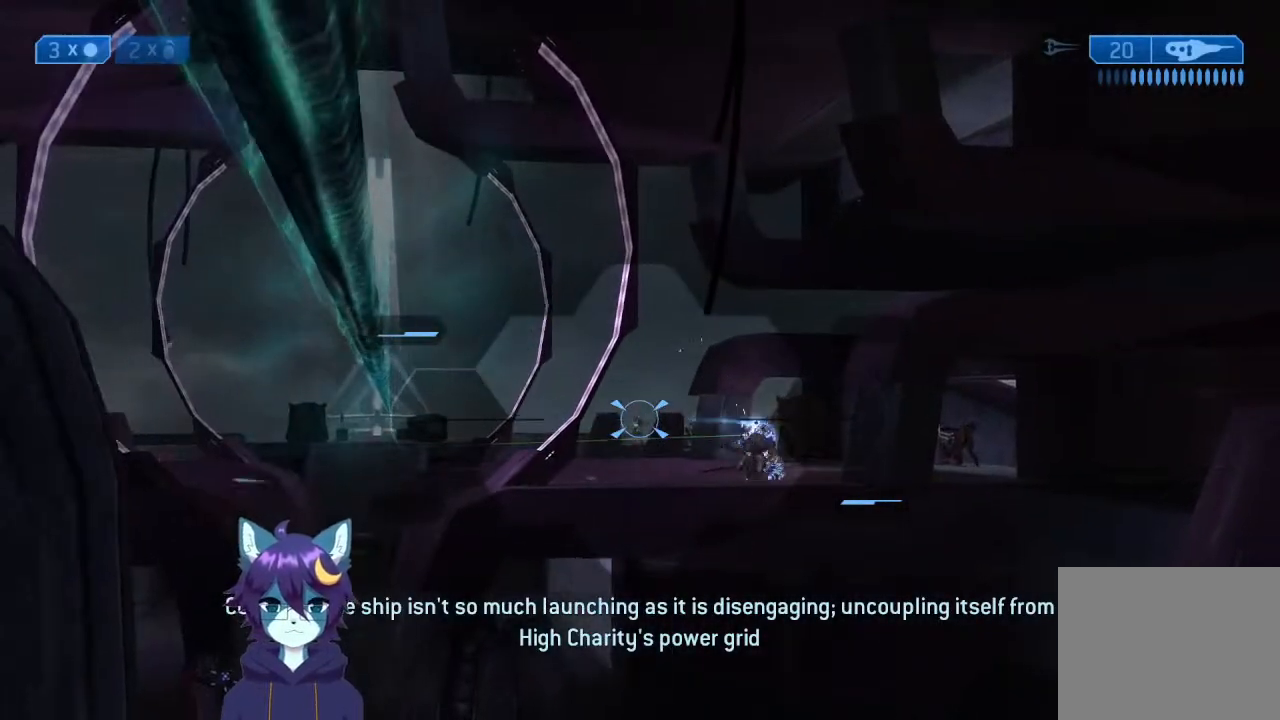
{"buttons": [], "left_stick": "down-left", "right_stick": "center", "events": [[33, "R2", "up"], [67, "right_stick", "down"], [167, "R2", "down"], [233, "left_stick", "center"], [233, "right_stick", "center"], [267, "R2", "up"], [300, "left_stick", "up-left"], [433, "left_stick", "down-left"]]}
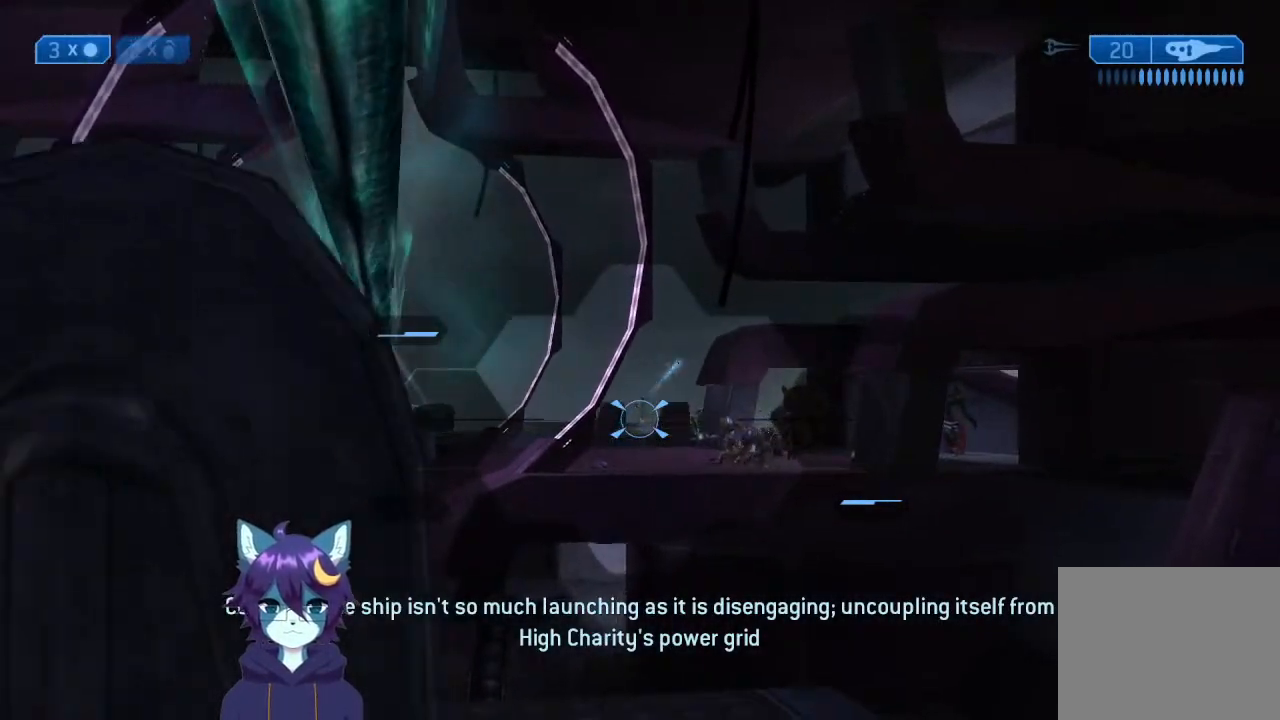
{"buttons": [], "left_stick": "up-left", "right_stick": "down-left", "events": [[67, "right_stick", "down-left"], [167, "X", "down"], [333, "X", "up"], [467, "left_stick", "up-left"]]}
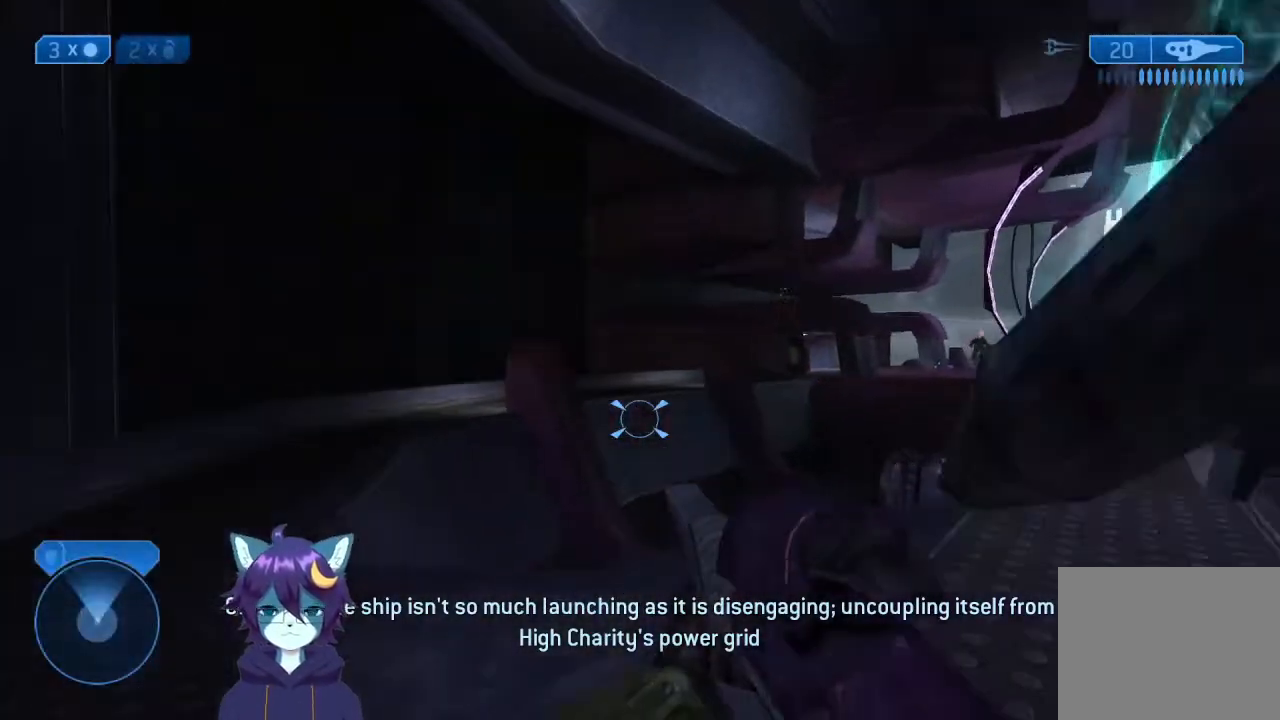
{"buttons": [], "left_stick": "up", "right_stick": "right", "events": [[300, "left_stick", "up"], [300, "right_stick", "right"]]}
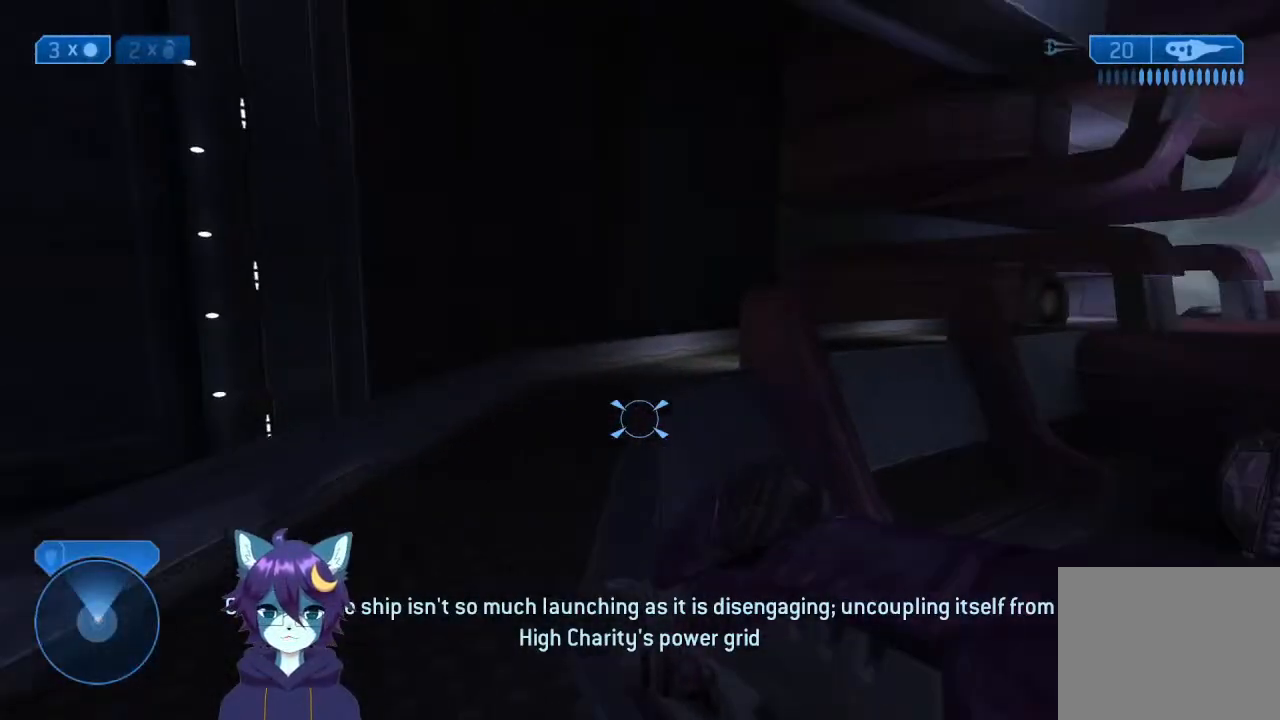
{"buttons": [], "left_stick": "up-left", "right_stick": "center", "events": [[233, "left_stick", "up-left"], [433, "right_stick", "center"]]}
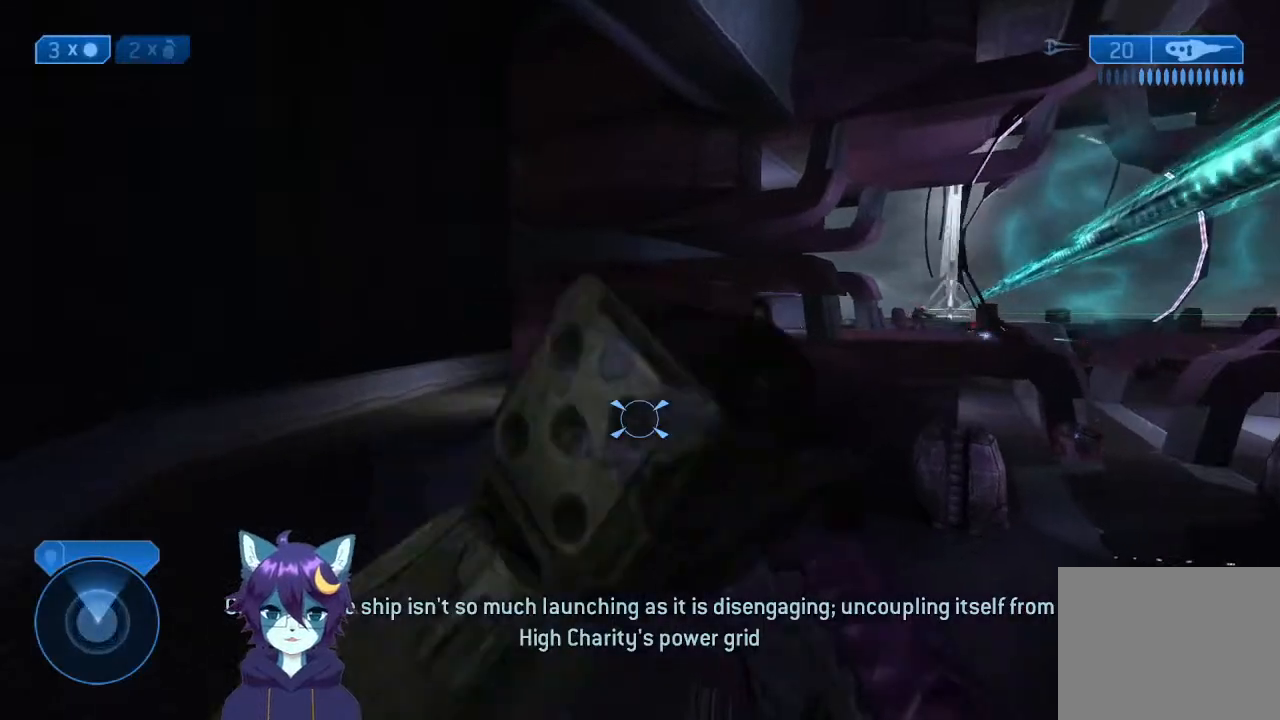
{"buttons": [], "left_stick": "up-left", "right_stick": "center", "events": [[333, "right_stick", "up-right"], [467, "right_stick", "center"]]}
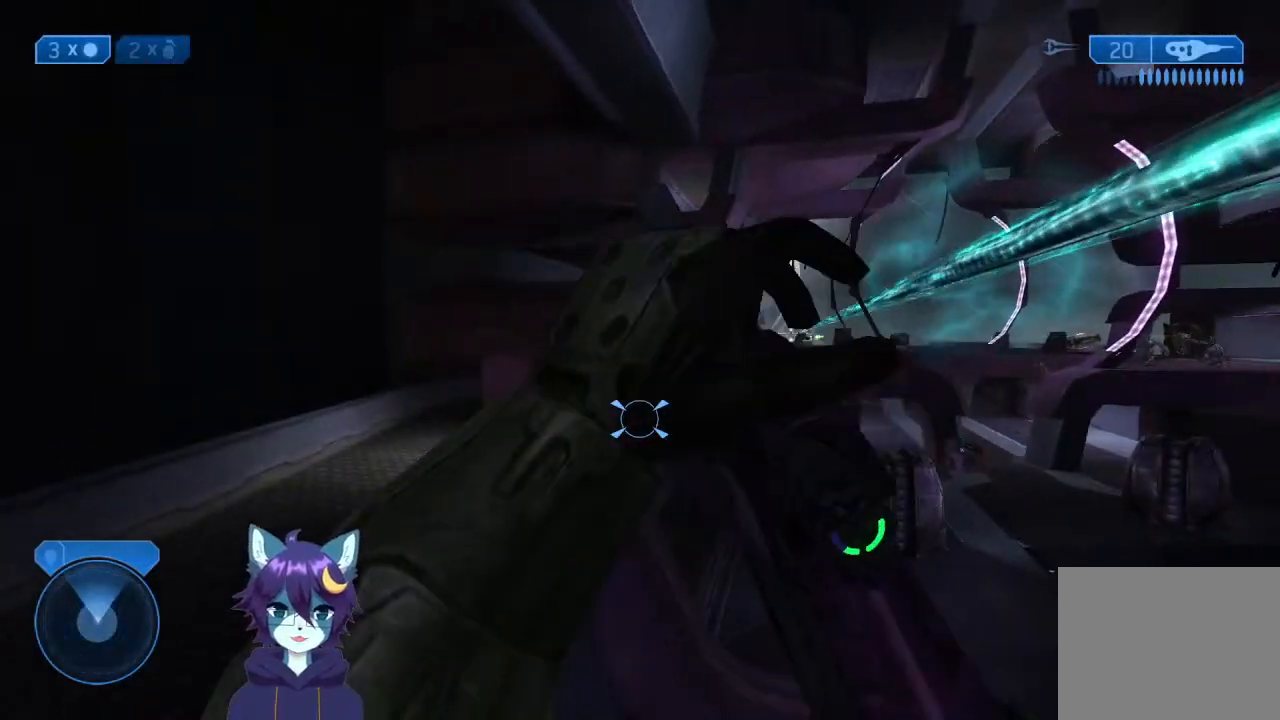
{"buttons": [], "left_stick": "up-left", "right_stick": "center", "events": []}
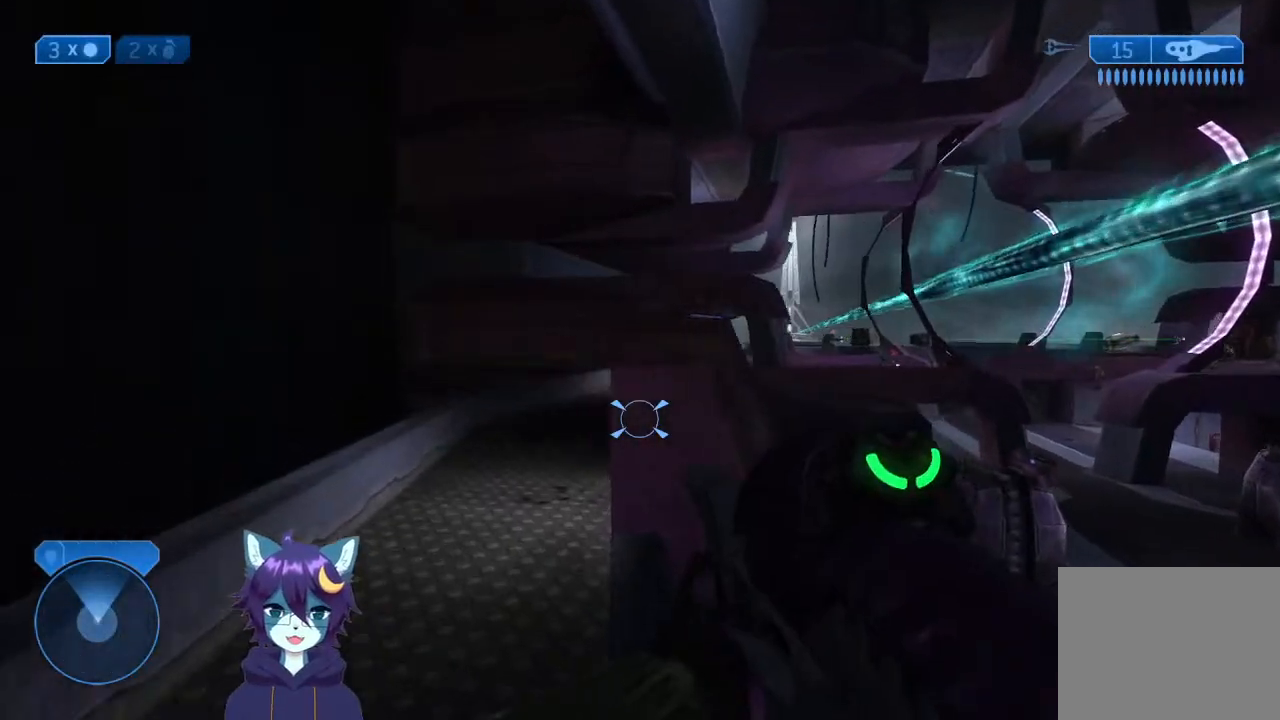
{"buttons": [], "left_stick": "up-left", "right_stick": "up-right", "events": [[33, "right_stick", "up-right"]]}
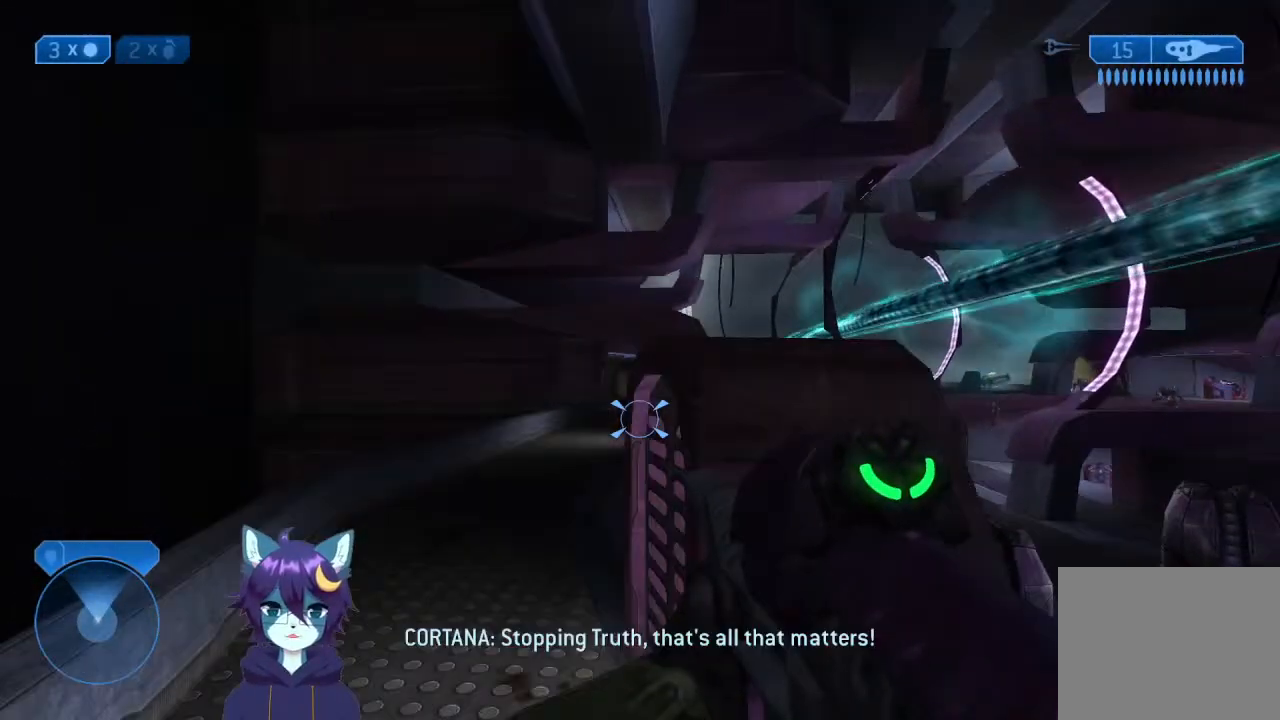
{"buttons": [], "left_stick": "up-left", "right_stick": "right"}
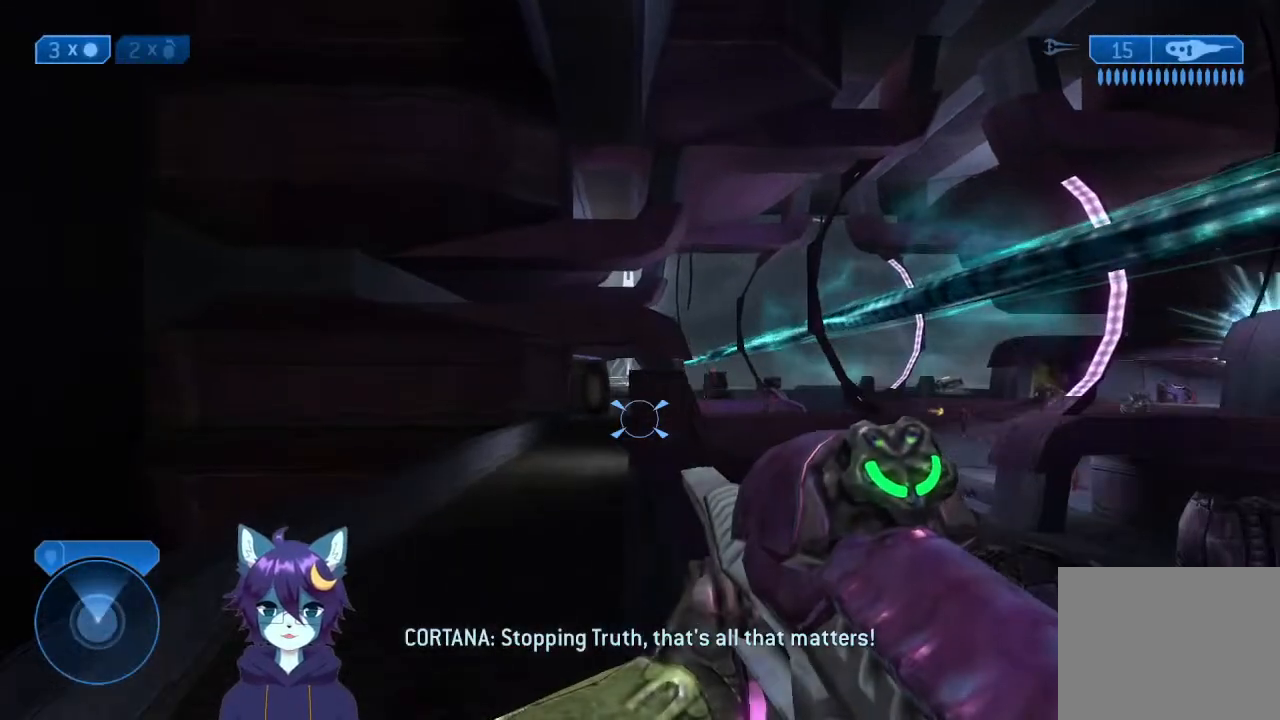
{"buttons": [], "left_stick": "up-left", "right_stick": "right", "events": []}